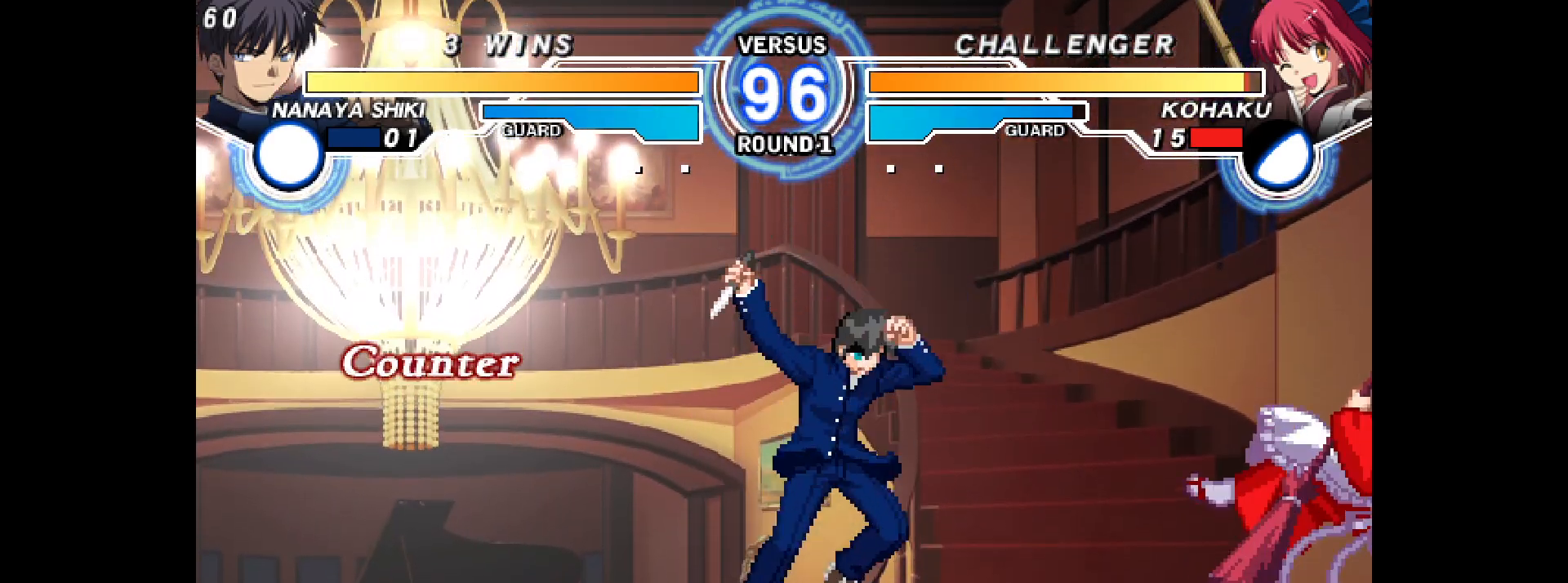
Gameplay with a controller (arcade stick); each line is a JSON object with the inputs held at the frame after it. "events" lists button and stick changes between this image and that frame as [ms after this image, input, new state], when the widget could be followed in between. Not read: HOME L3 R3 SELECT START other_buttons.
{"buttons": ["DPAD_RIGHT"], "events": [[483, "DPAD_RIGHT", "down"]]}
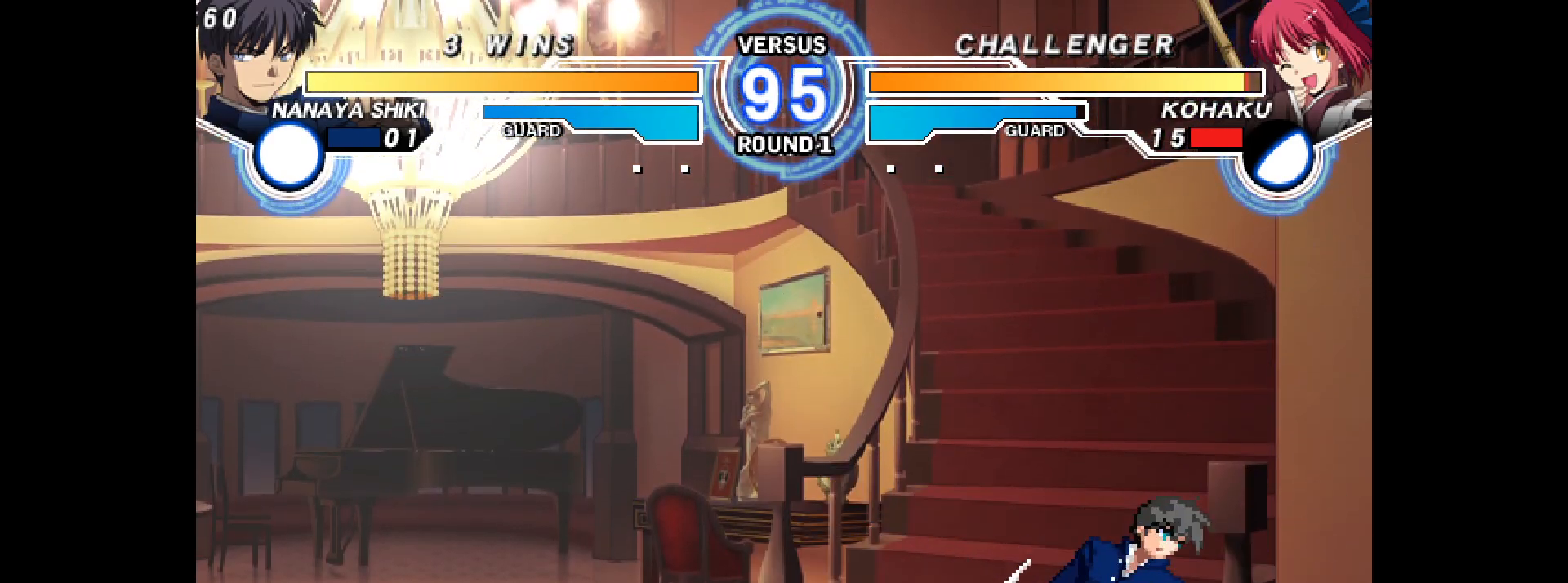
{"buttons": ["DPAD_DOWN", "DPAD_RIGHT"], "events": [[117, "DPAD_DOWN", "down"]]}
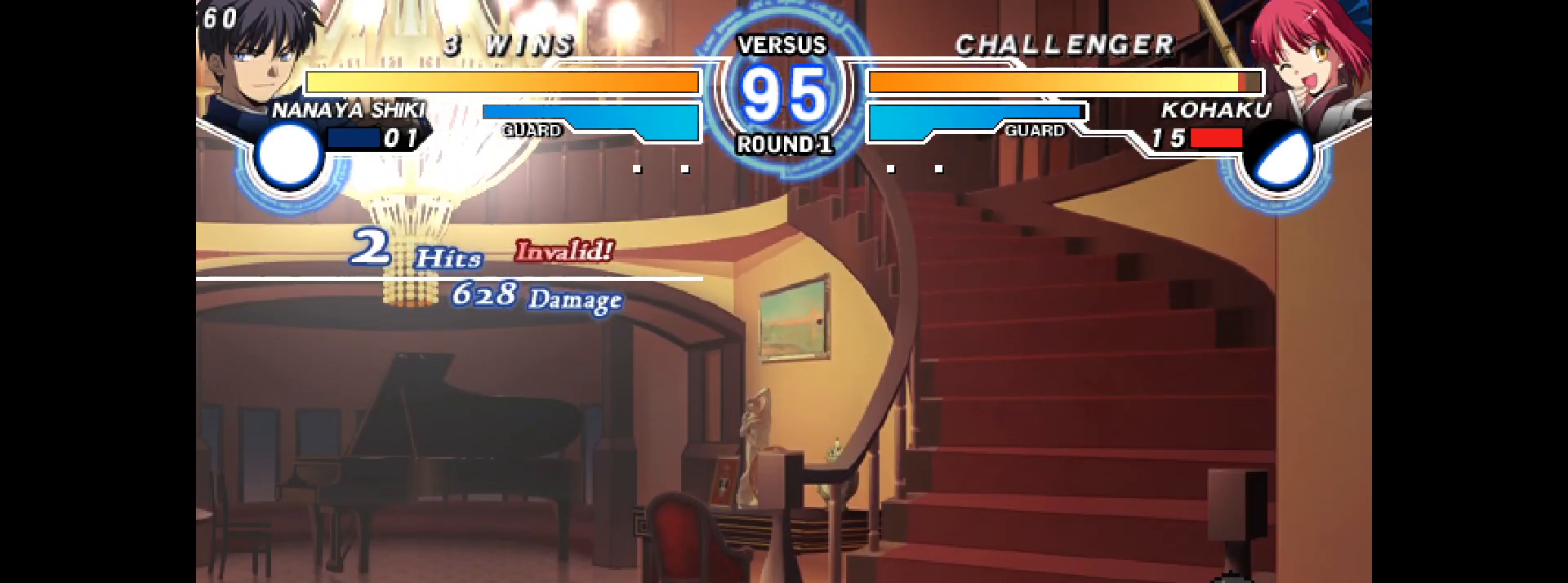
{"buttons": ["DPAD_DOWN", "DPAD_RIGHT"], "events": []}
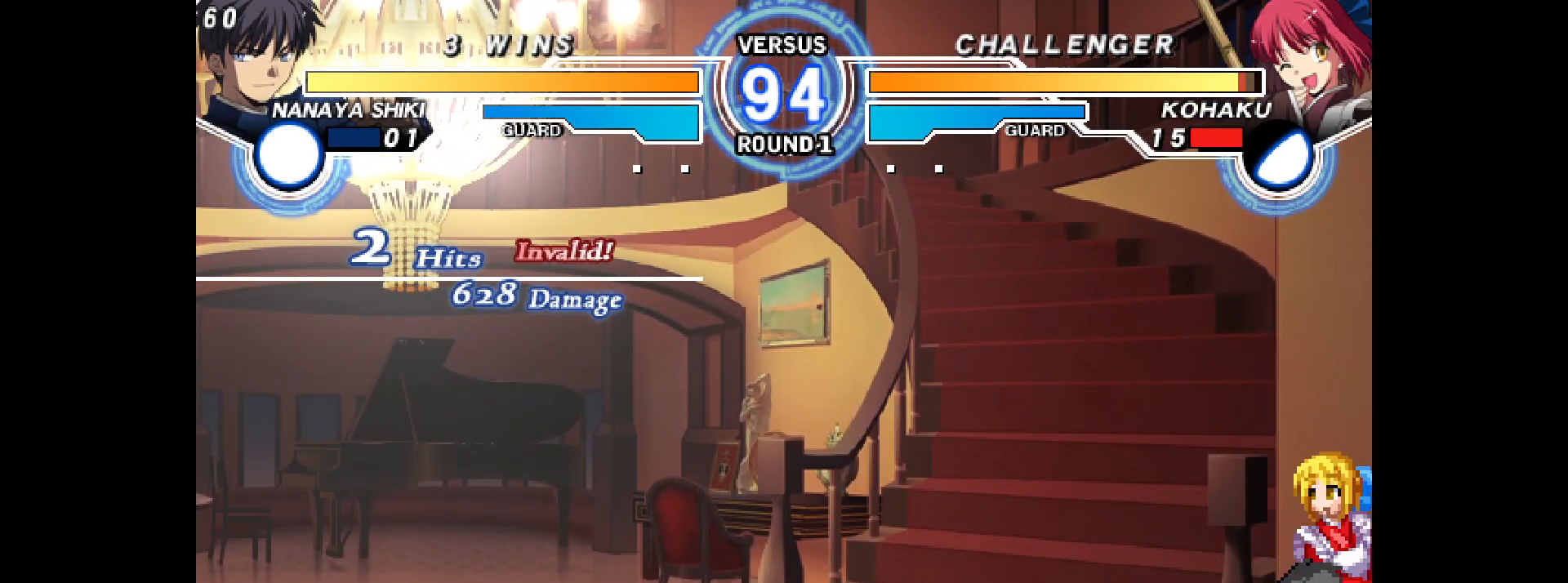
{"buttons": ["DPAD_DOWN", "DPAD_RIGHT"], "events": [[233, "L2", "down"], [283, "L2", "up"]]}
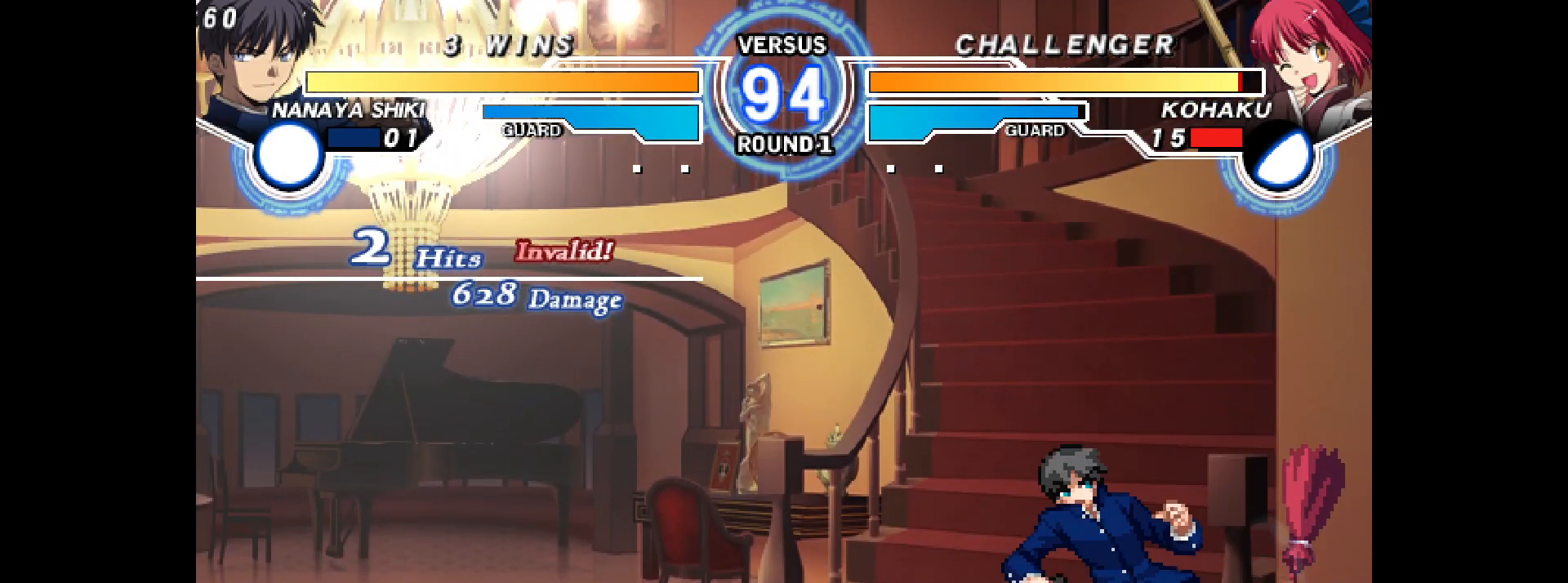
{"buttons": ["DPAD_DOWN", "DPAD_RIGHT"], "events": []}
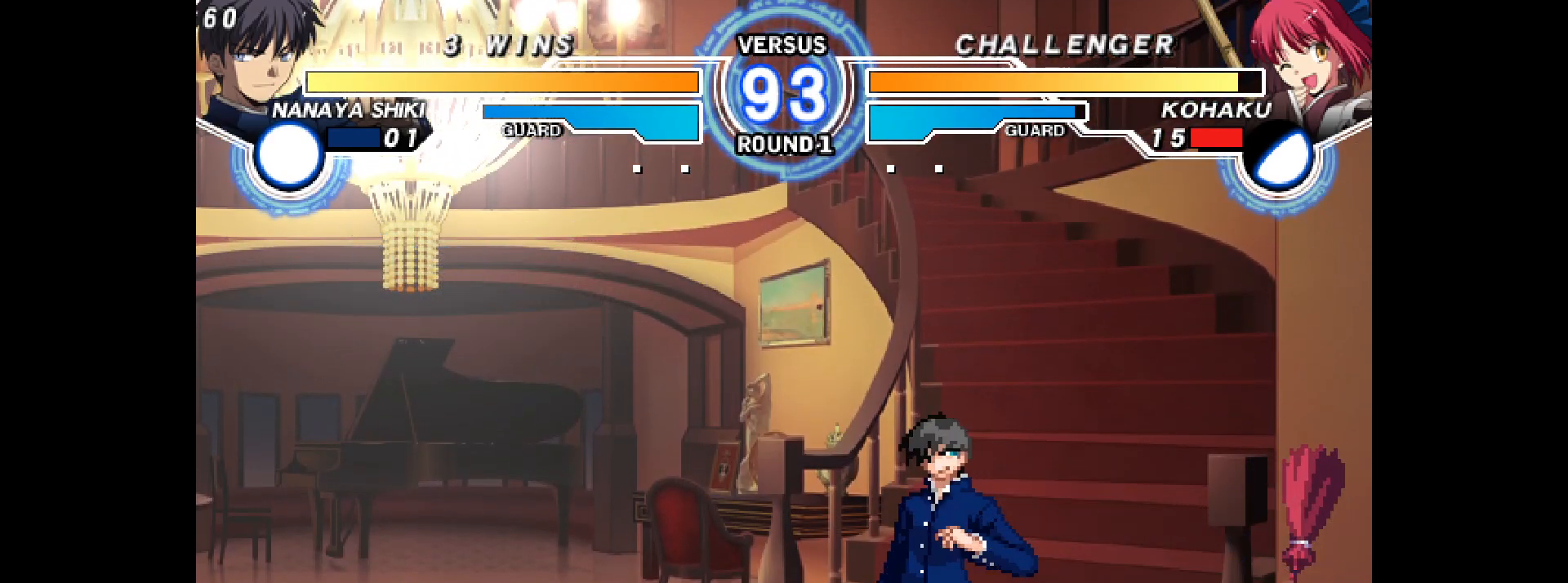
{"buttons": ["L2", "DPAD_DOWN", "DPAD_RIGHT"], "events": [[17, "DPAD_UP", "down"], [83, "DPAD_DOWN", "up"], [100, "DPAD_UP", "up"], [183, "CIRCLE", "down"], [250, "CIRCLE", "up"], [283, "DPAD_DOWN", "down"], [450, "L2", "down"]]}
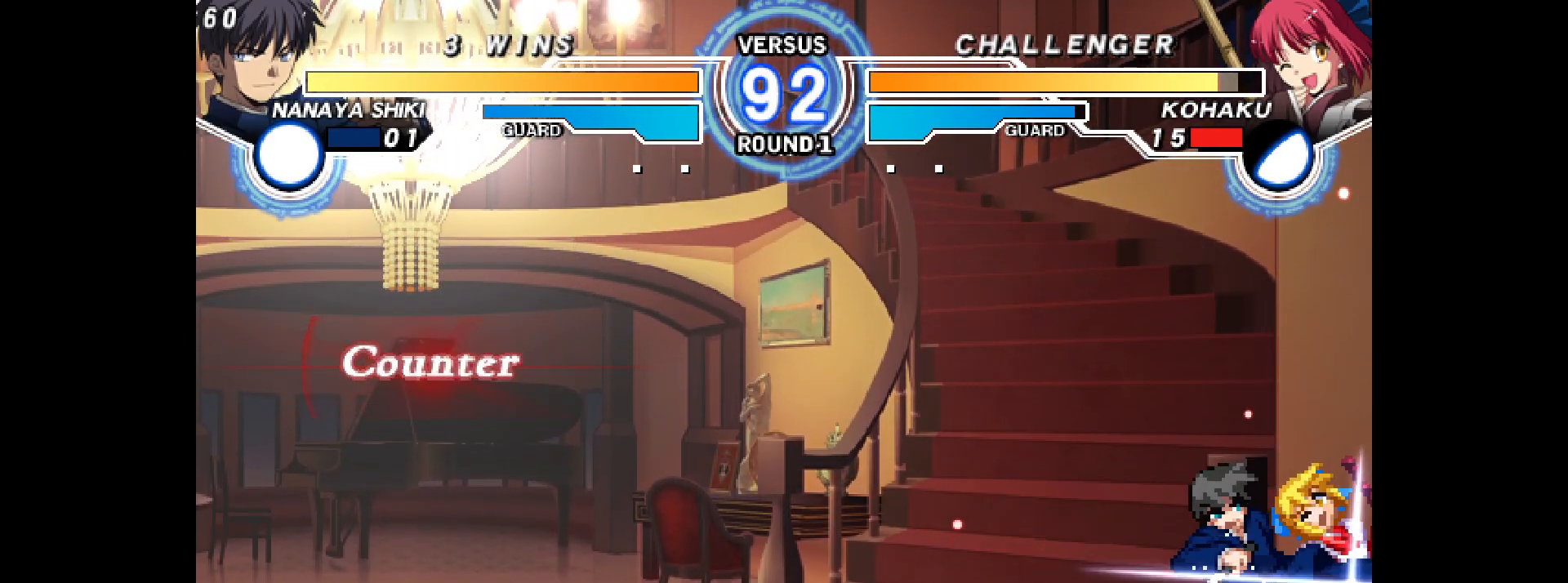
{"buttons": ["DPAD_DOWN", "DPAD_RIGHT"], "events": [[33, "L2", "up"]]}
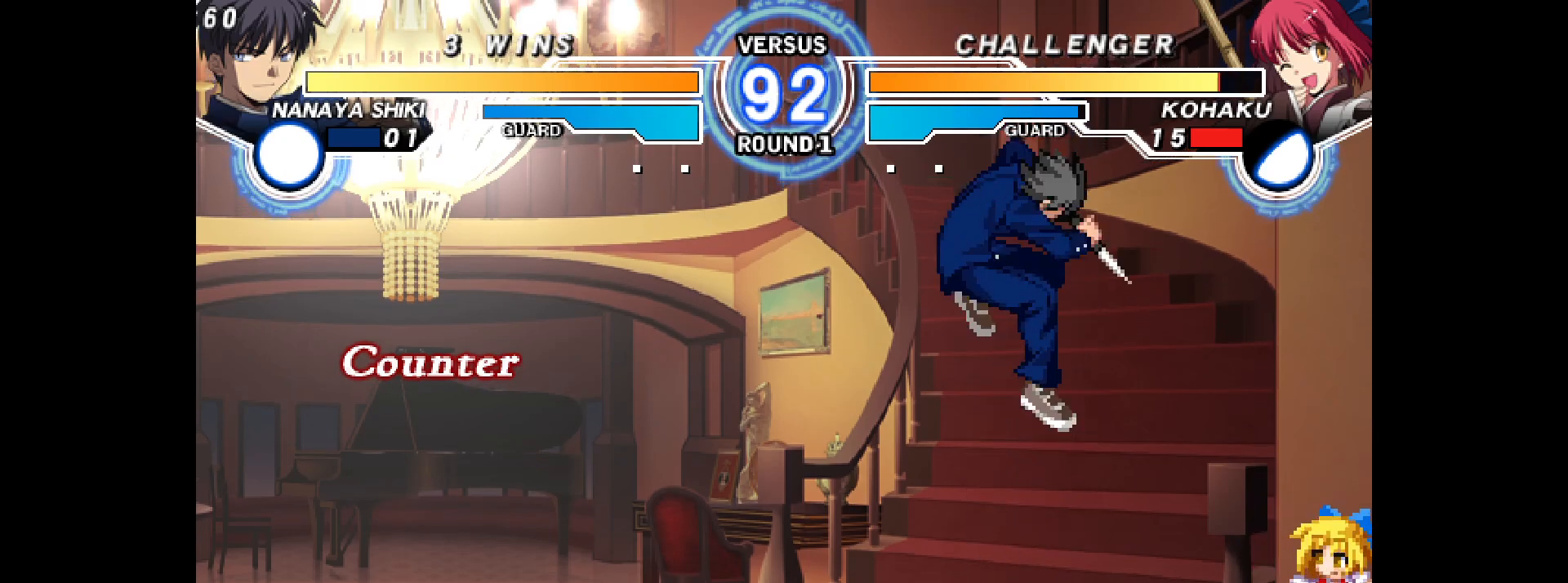
{"buttons": ["DPAD_RIGHT"], "events": [[100, "DPAD_DOWN", "up"], [300, "DPAD_RIGHT", "up"], [317, "DPAD_DOWN", "down"], [383, "DPAD_RIGHT", "down"], [417, "DPAD_DOWN", "up"], [417, "TRIANGLE", "down"], [483, "TRIANGLE", "up"]]}
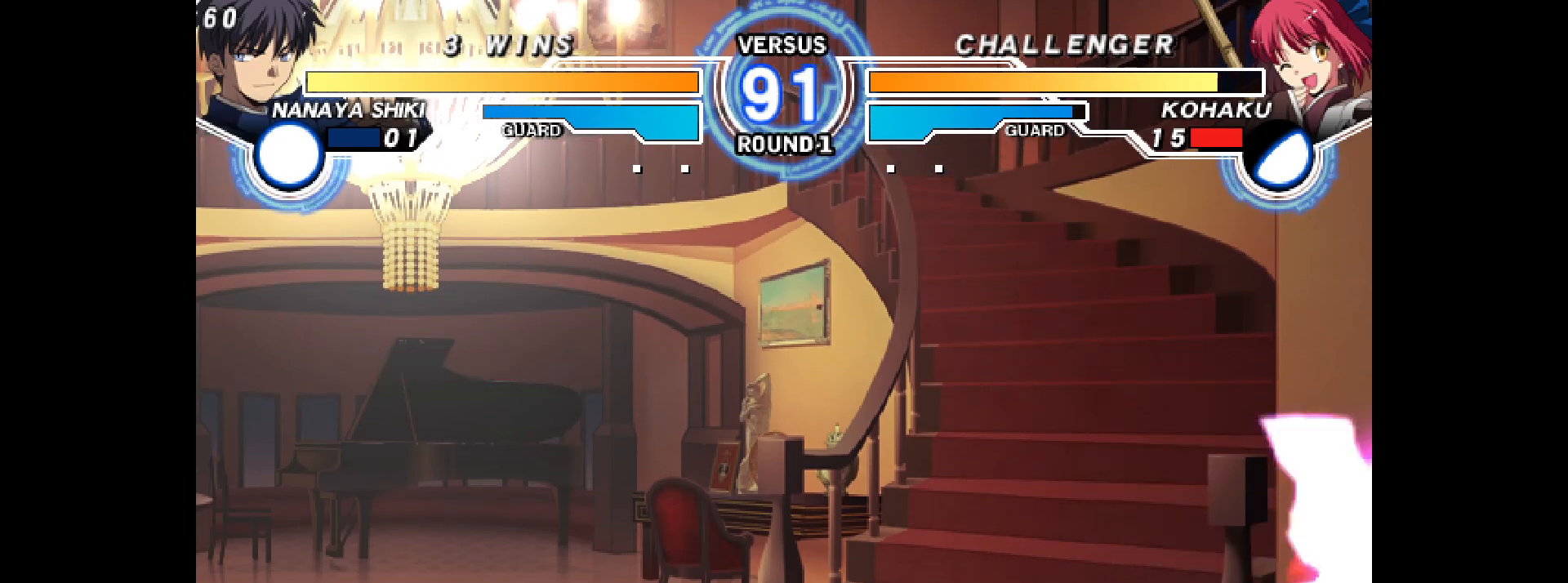
{"buttons": ["DPAD_LEFT"], "events": [[383, "DPAD_RIGHT", "up"], [467, "DPAD_LEFT", "down"]]}
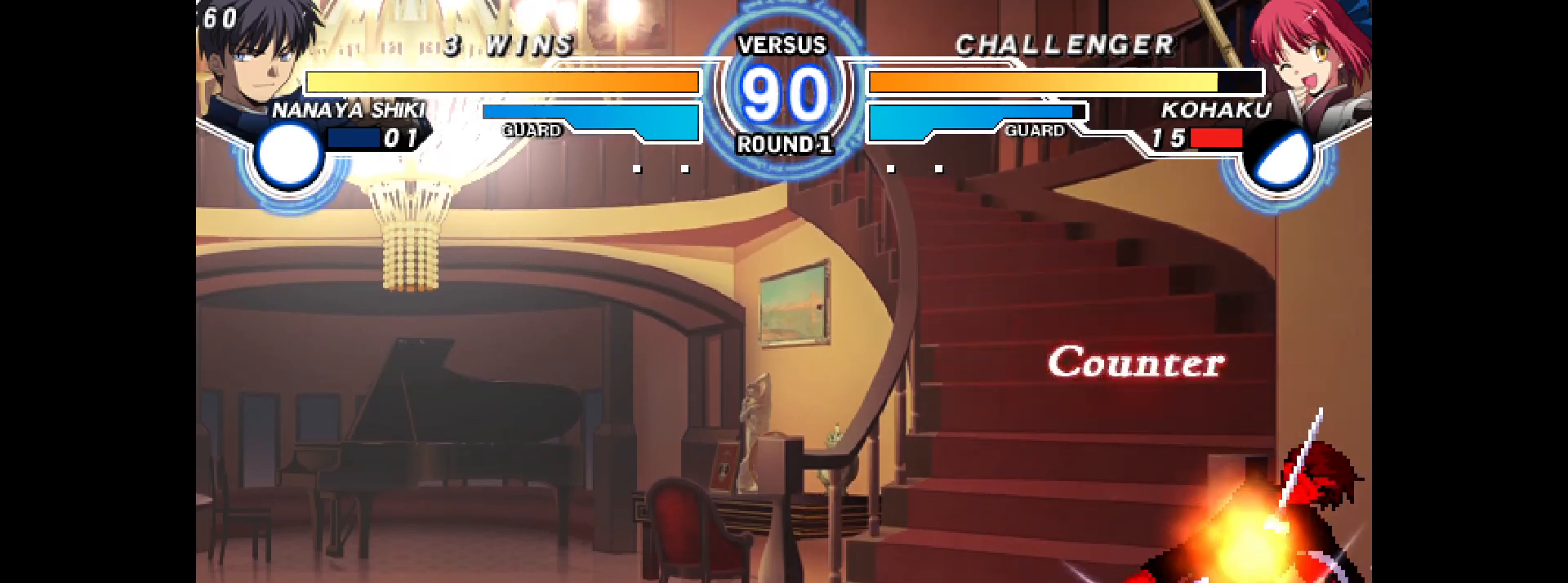
{"buttons": ["DPAD_UP", "DPAD_LEFT"], "events": [[433, "DPAD_UP", "down"]]}
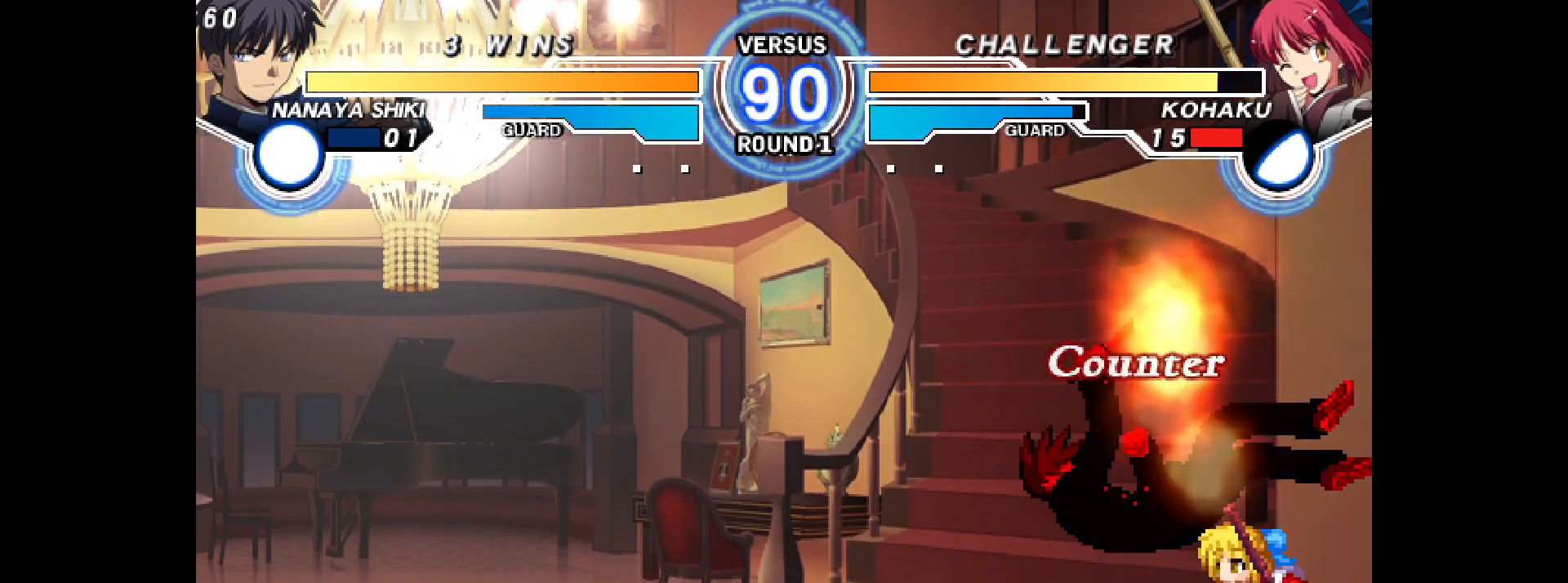
{"buttons": ["DPAD_RIGHT"], "events": [[67, "DPAD_UP", "up"], [100, "DPAD_LEFT", "up"], [467, "DPAD_RIGHT", "down"]]}
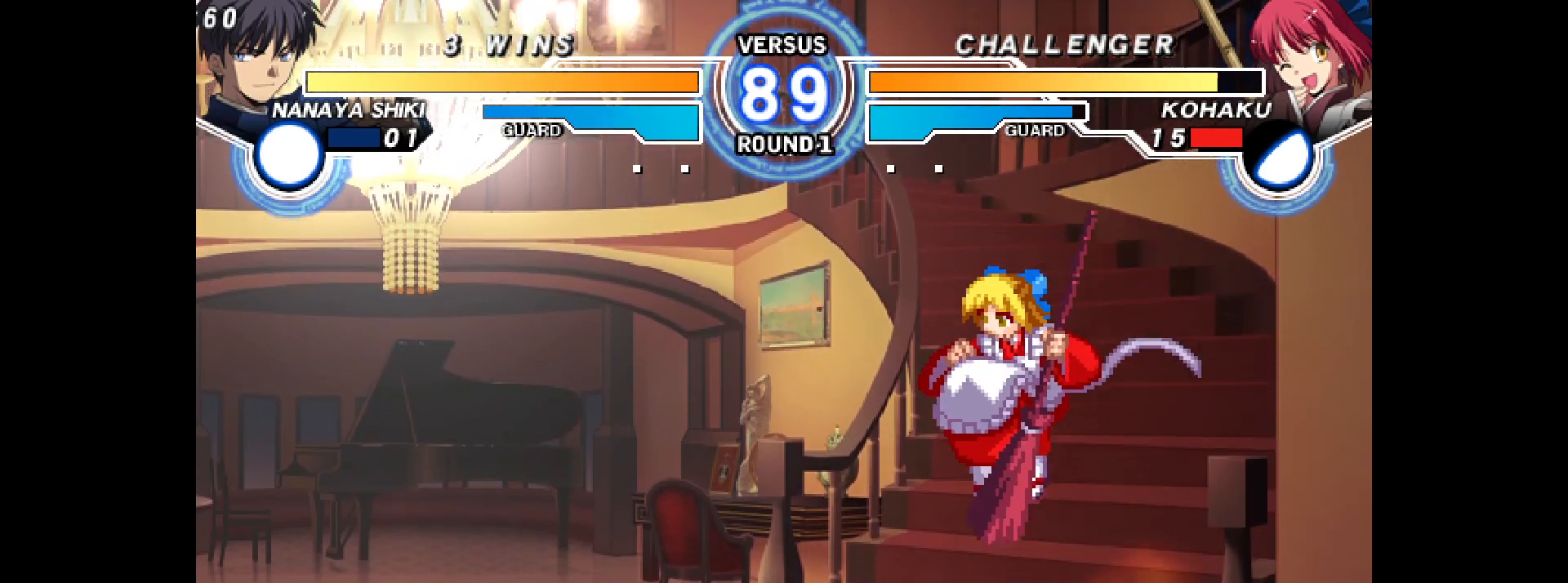
{"buttons": ["L2"], "events": [[33, "DPAD_RIGHT", "up"], [100, "DPAD_RIGHT", "down"], [367, "DPAD_DOWN", "down"], [383, "DPAD_RIGHT", "up"], [400, "L2", "down"], [483, "DPAD_DOWN", "up"]]}
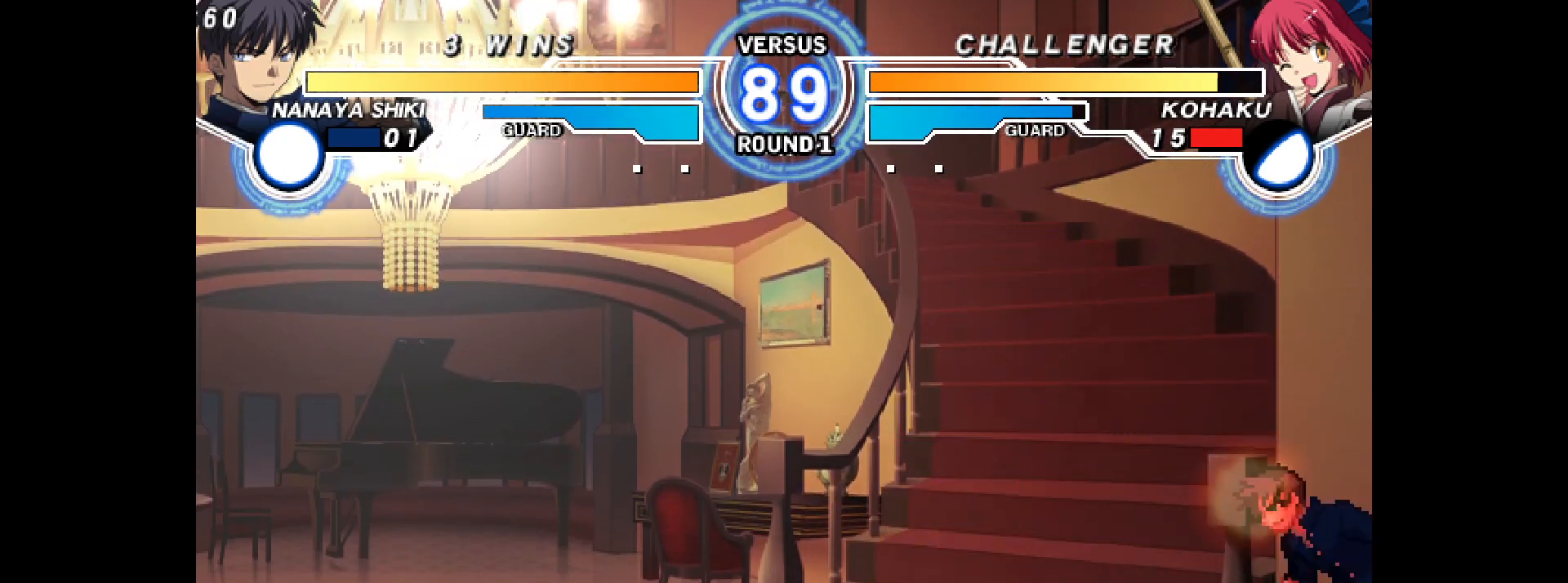
{"buttons": [], "events": [[17, "DPAD_RIGHT", "down"], [17, "L2", "up"], [17, "TRIANGLE", "down"], [83, "TRIANGLE", "up"], [100, "L2", "down"], [183, "L2", "up"], [233, "L2", "down"], [317, "L2", "up"], [400, "DPAD_RIGHT", "up"]]}
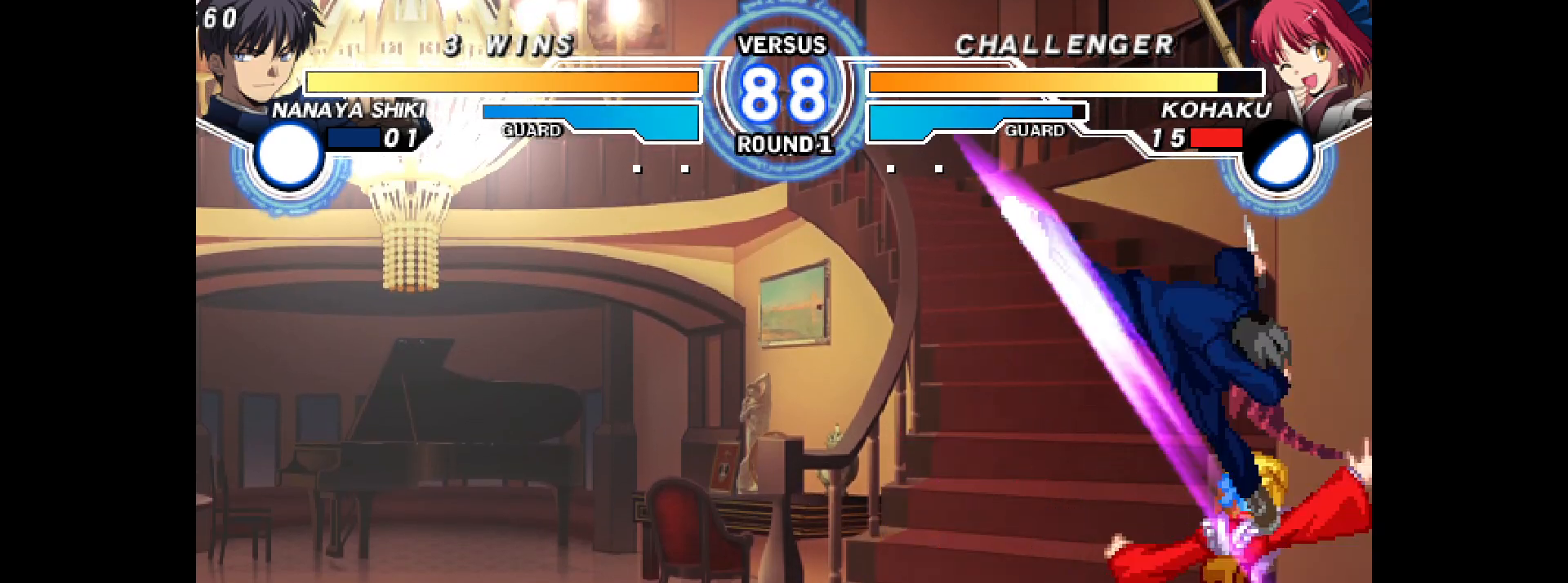
{"buttons": [], "events": [[233, "DPAD_LEFT", "down"], [433, "CIRCLE", "down"], [433, "DPAD_LEFT", "up"], [483, "CIRCLE", "up"]]}
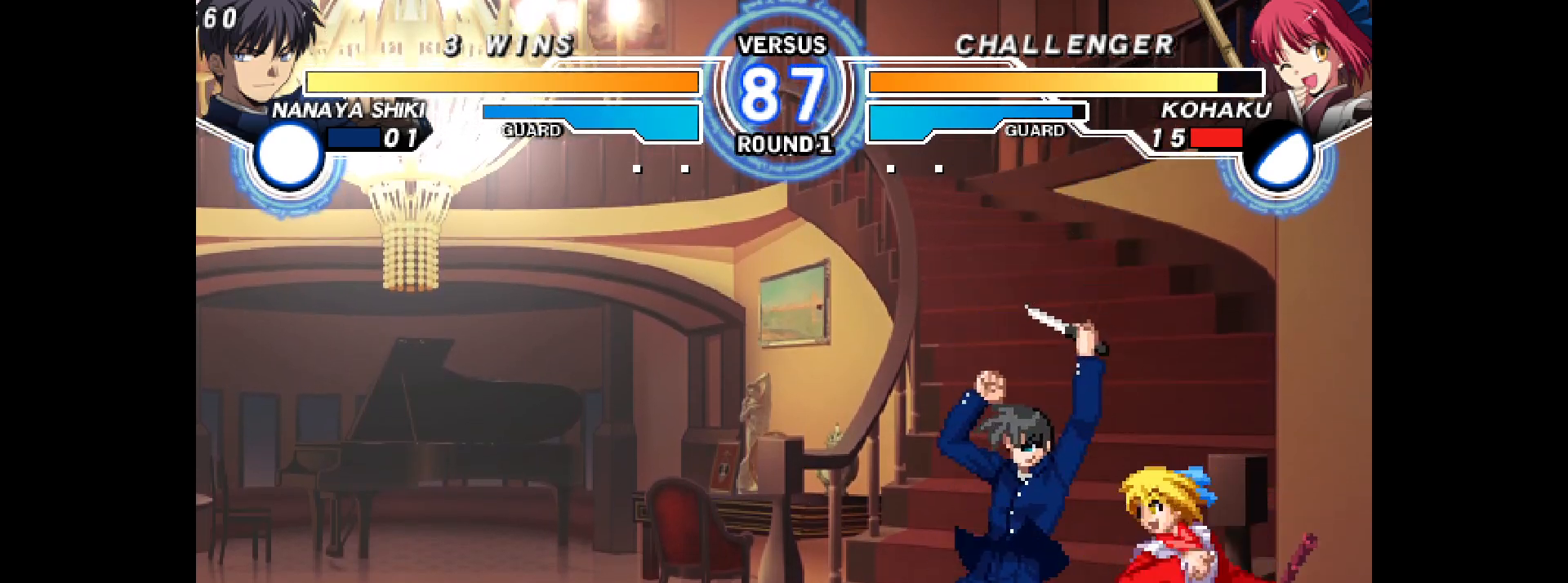
{"buttons": ["DPAD_DOWN"], "events": [[50, "DPAD_DOWN", "down"], [117, "CIRCLE", "down"], [167, "CIRCLE", "up"], [433, "R2", "down"], [467, "R2", "up"]]}
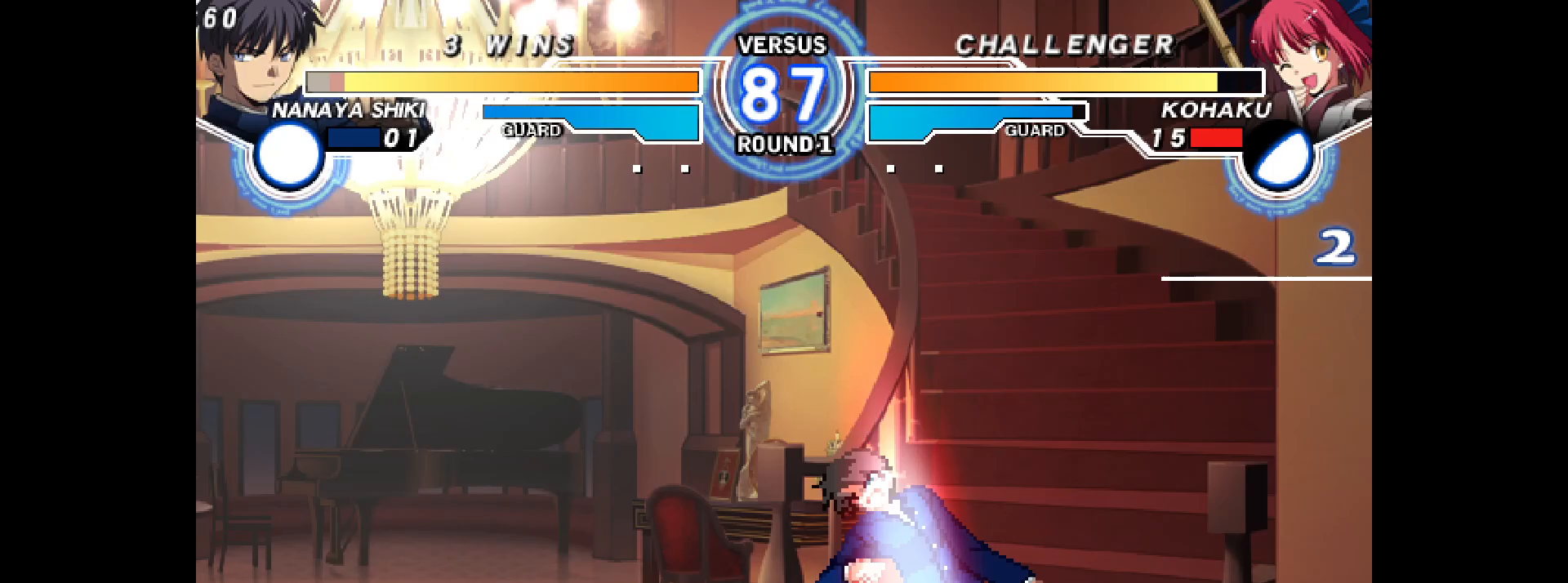
{"buttons": ["R2", "DPAD_LEFT"], "events": [[17, "DPAD_DOWN", "up"], [17, "SQUARE", "down"], [33, "SQUARE", "up"], [117, "DPAD_DOWN", "down"], [150, "DPAD_LEFT", "down"], [200, "DPAD_DOWN", "up"], [217, "L2", "down"], [250, "DPAD_LEFT", "up"], [267, "L2", "up"], [350, "DPAD_DOWN", "down"], [400, "DPAD_LEFT", "down"], [467, "DPAD_DOWN", "up"], [467, "R2", "down"]]}
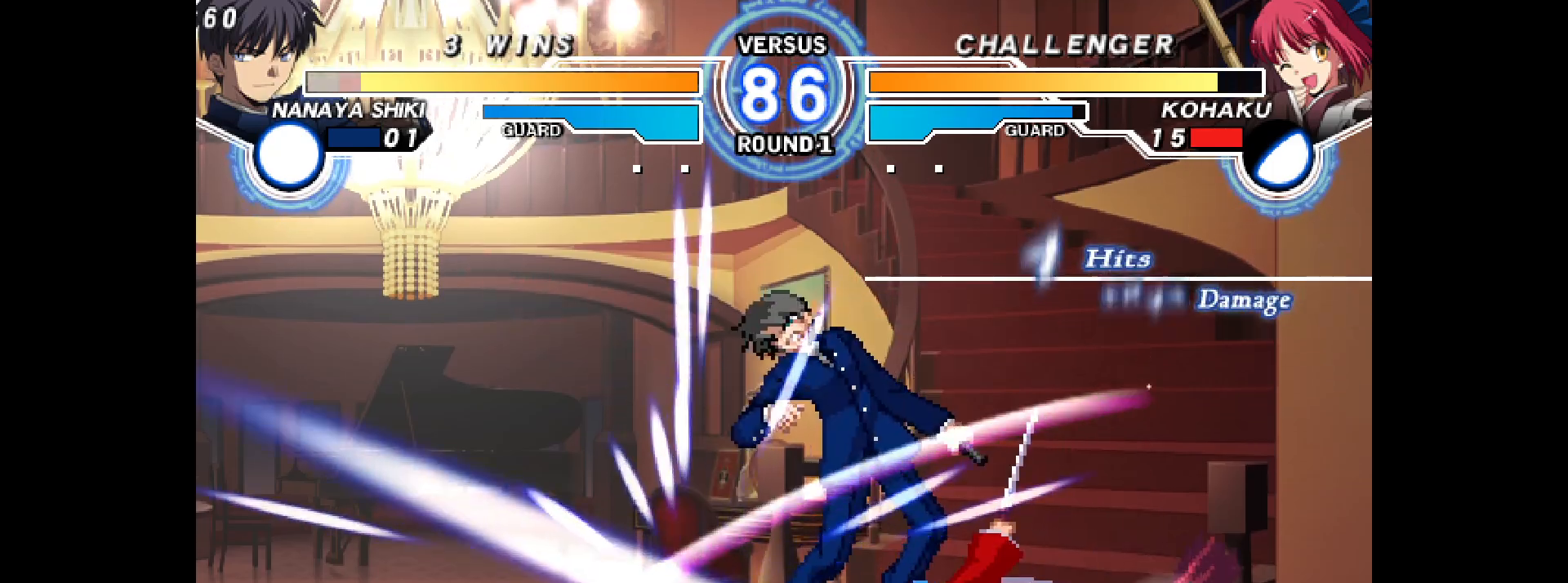
{"buttons": ["CIRCLE", "DPAD_DOWN"], "events": [[33, "CIRCLE", "down"], [50, "DPAD_LEFT", "up"], [83, "R2", "up"], [117, "CIRCLE", "up"], [217, "DPAD_DOWN", "down"], [350, "L2", "down"], [383, "L2", "up"], [467, "CIRCLE", "down"]]}
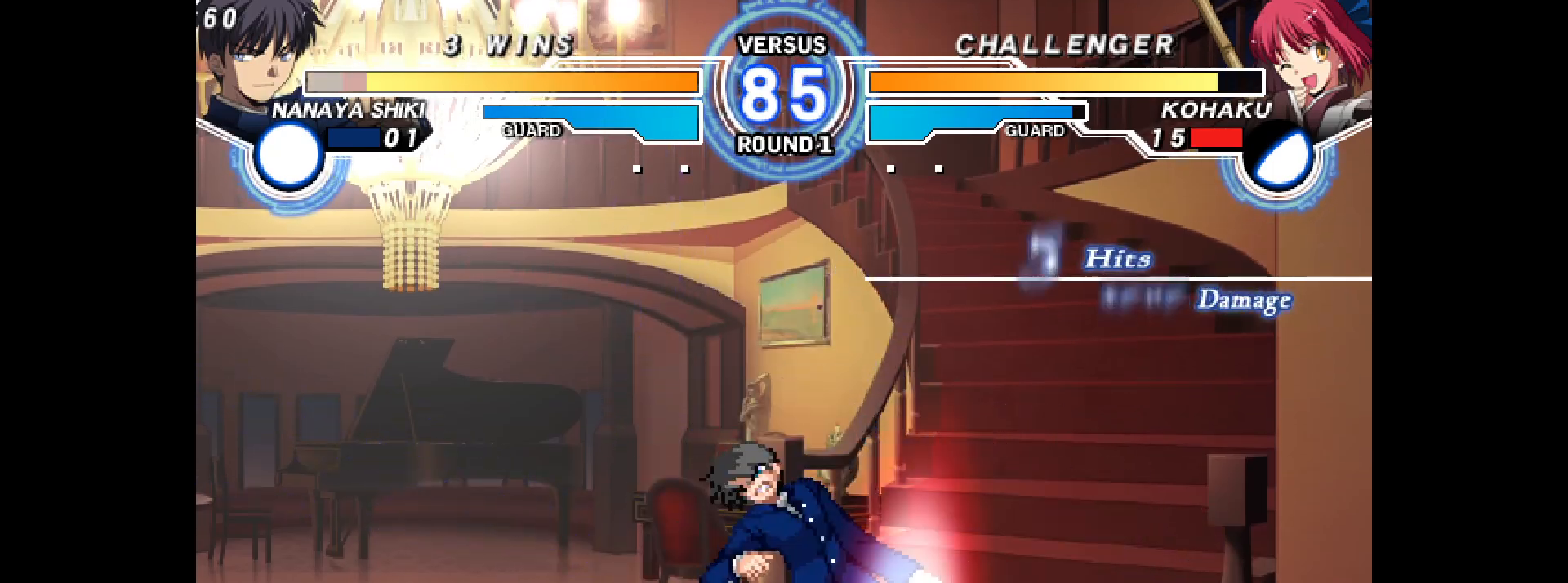
{"buttons": ["DPAD_LEFT"], "events": [[17, "CIRCLE", "up"], [83, "DPAD_DOWN", "up"], [167, "DPAD_LEFT", "down"], [200, "SQUARE", "down"], [233, "SQUARE", "up"], [267, "SQUARE", "down"], [283, "L2", "down"], [300, "SQUARE", "up"], [317, "L2", "up"], [350, "R2", "down"], [350, "SQUARE", "down"], [367, "R2", "up"], [367, "SQUARE", "up"]]}
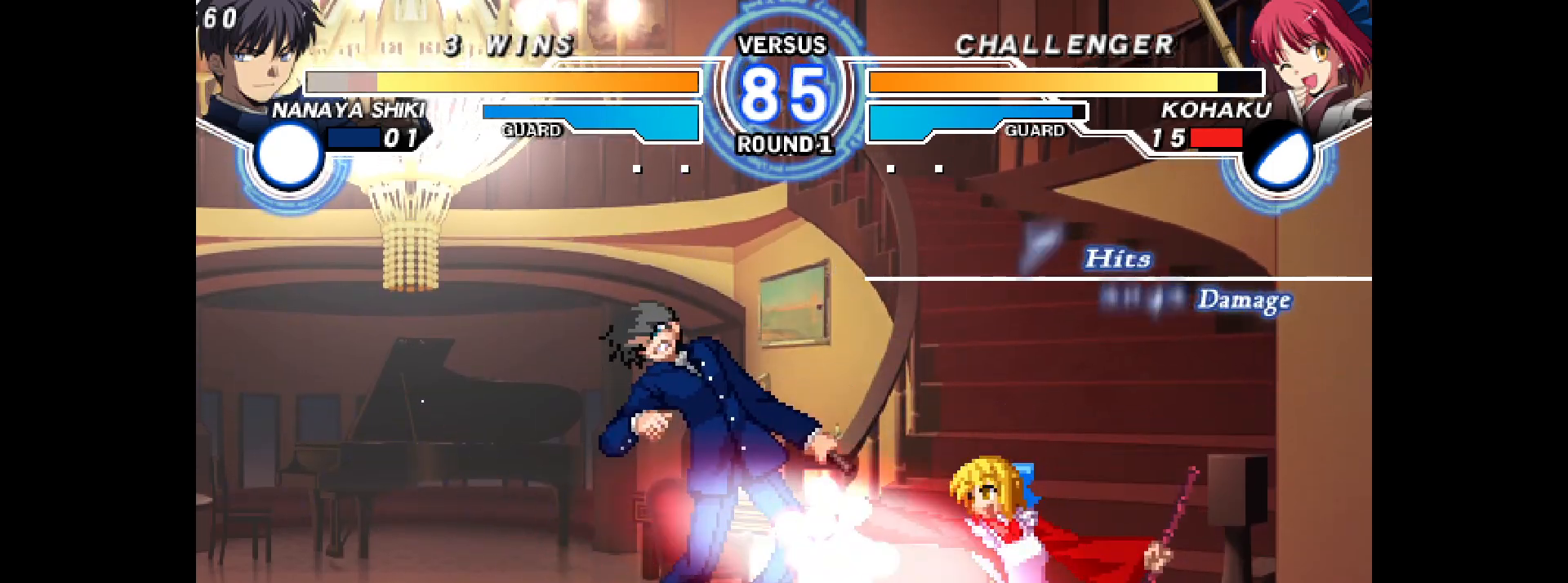
{"buttons": ["DPAD_LEFT"], "events": [[50, "L2", "down"], [117, "L2", "up"], [350, "DPAD_LEFT", "up"], [467, "DPAD_LEFT", "down"]]}
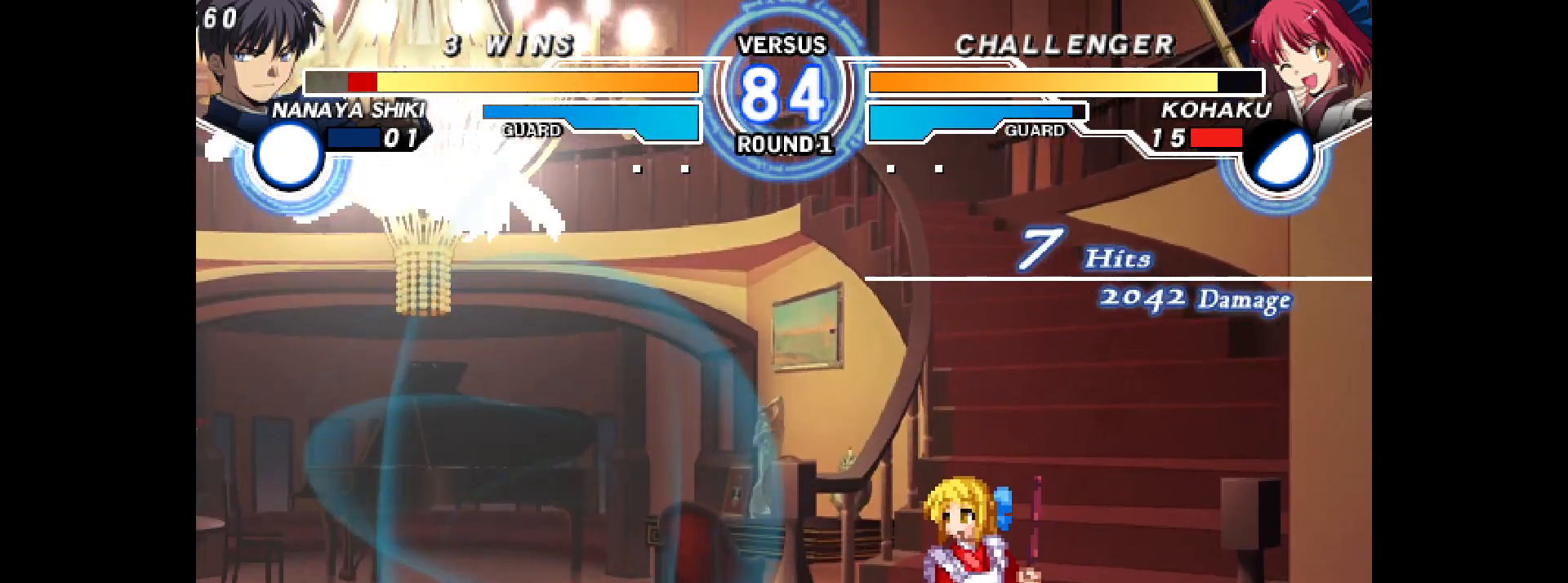
{"buttons": ["DPAD_RIGHT"]}
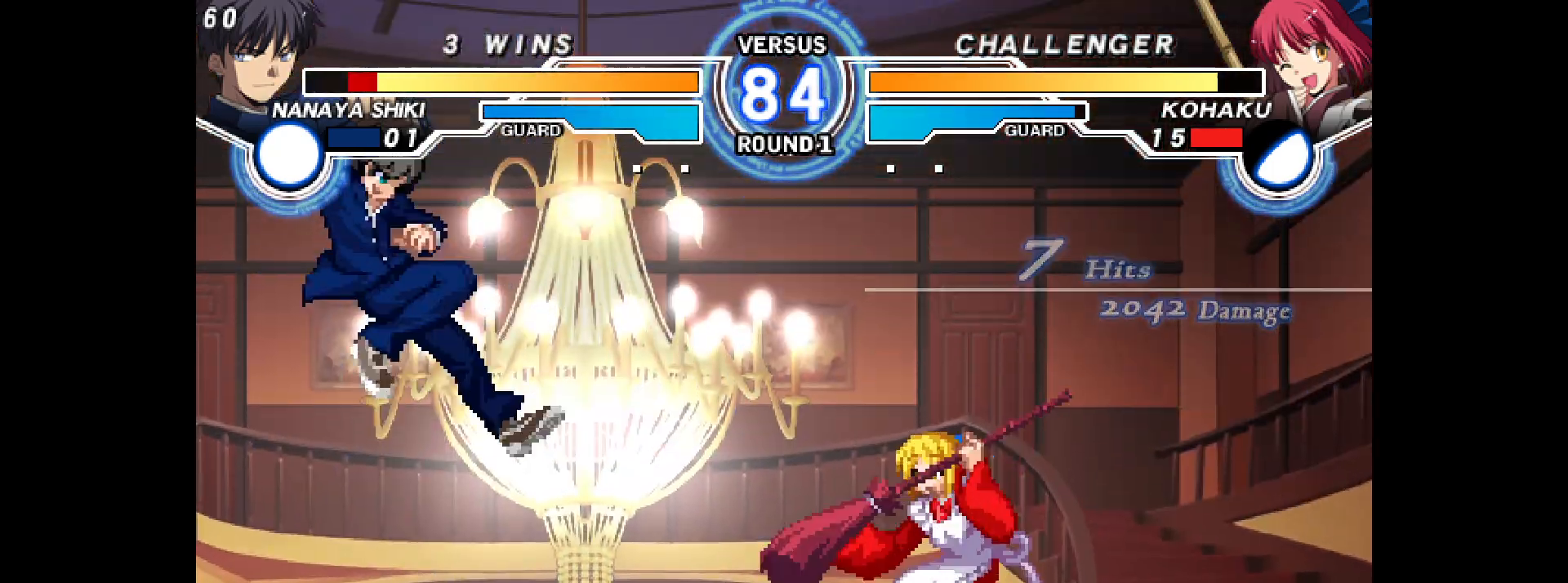
{"buttons": [], "events": [[50, "R2", "down"], [283, "R2", "up"], [450, "DPAD_RIGHT", "up"]]}
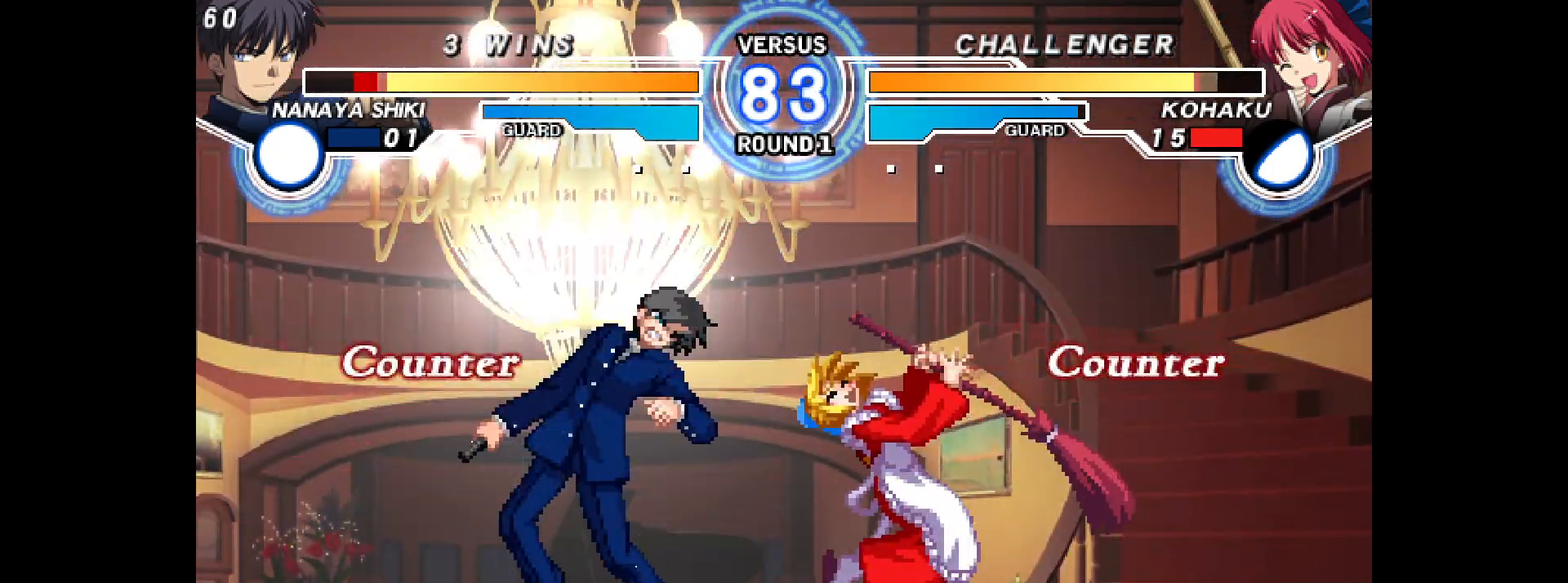
{"buttons": [], "events": []}
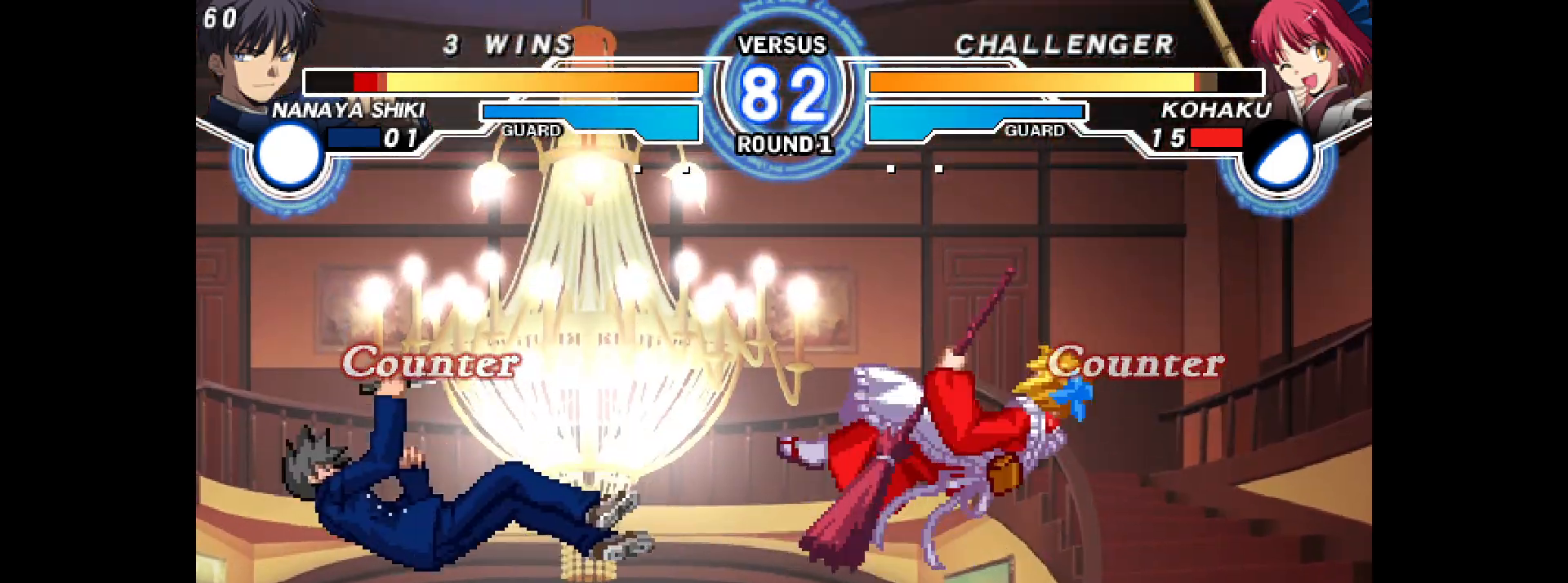
{"buttons": ["L2", "R2", "DPAD_RIGHT"], "events": [[317, "DPAD_RIGHT", "down"], [383, "L2", "down"], [400, "R2", "down"]]}
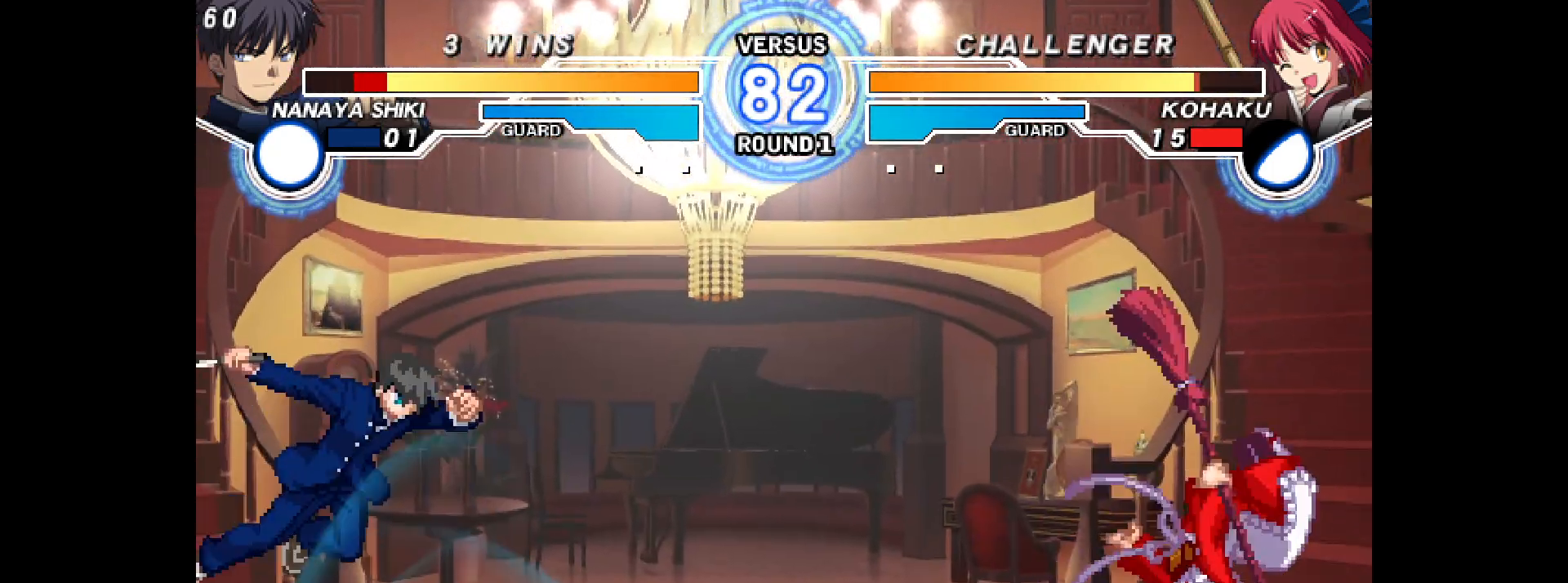
{"buttons": ["DPAD_UP", "DPAD_RIGHT"], "events": [[150, "L2", "up"], [183, "R2", "up"], [300, "DPAD_RIGHT", "up"], [317, "DPAD_LEFT", "down"], [383, "R1", "down"], [433, "R1", "up"], [467, "DPAD_LEFT", "up"], [467, "DPAD_RIGHT", "down"], [483, "DPAD_UP", "down"]]}
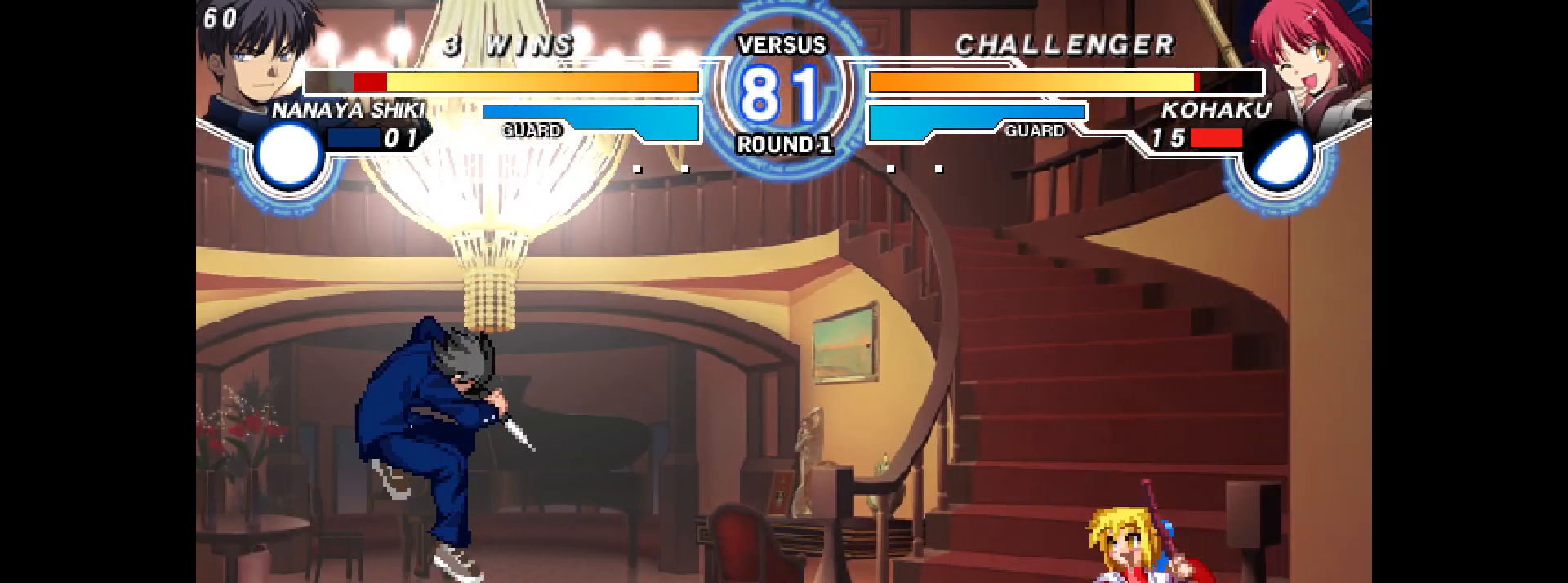
{"buttons": ["TRIANGLE", "DPAD_RIGHT"], "events": [[100, "DPAD_UP", "up"], [133, "CIRCLE", "down"], [167, "CIRCLE", "up"], [500, "TRIANGLE", "down"]]}
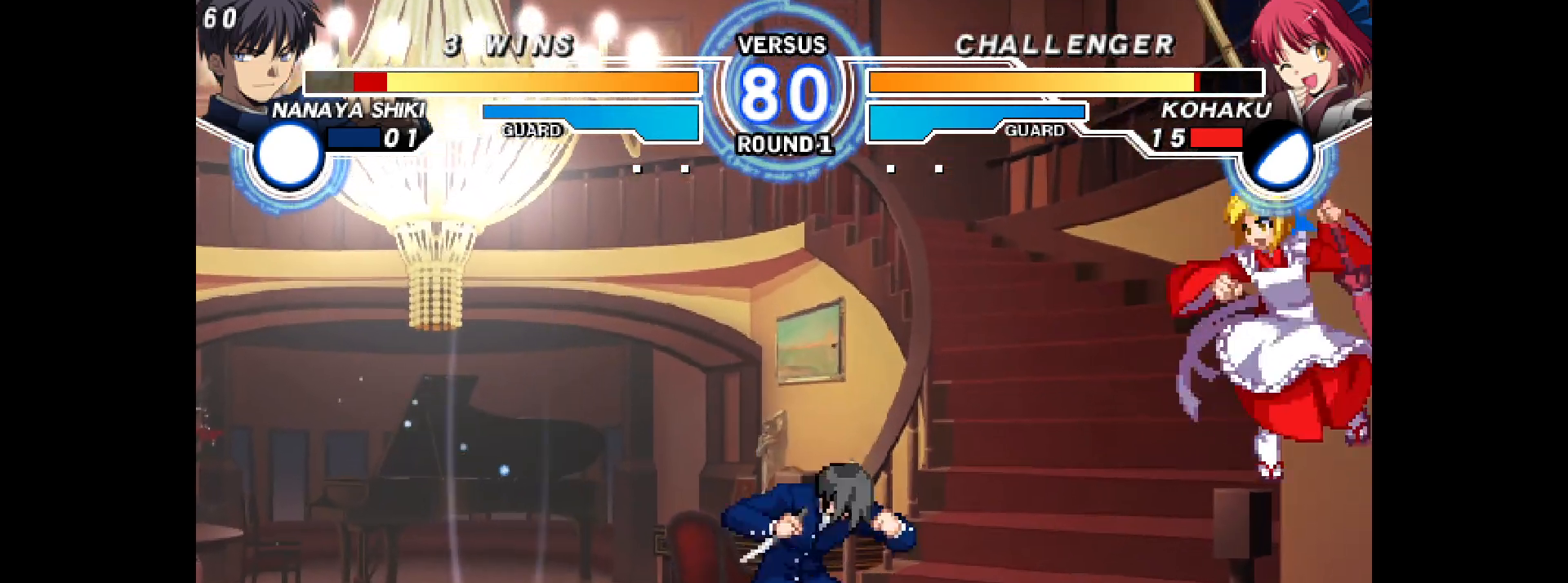
{"buttons": ["DPAD_RIGHT"], "events": [[33, "TRIANGLE", "up"], [67, "DPAD_DOWN", "down"], [333, "DPAD_DOWN", "up"]]}
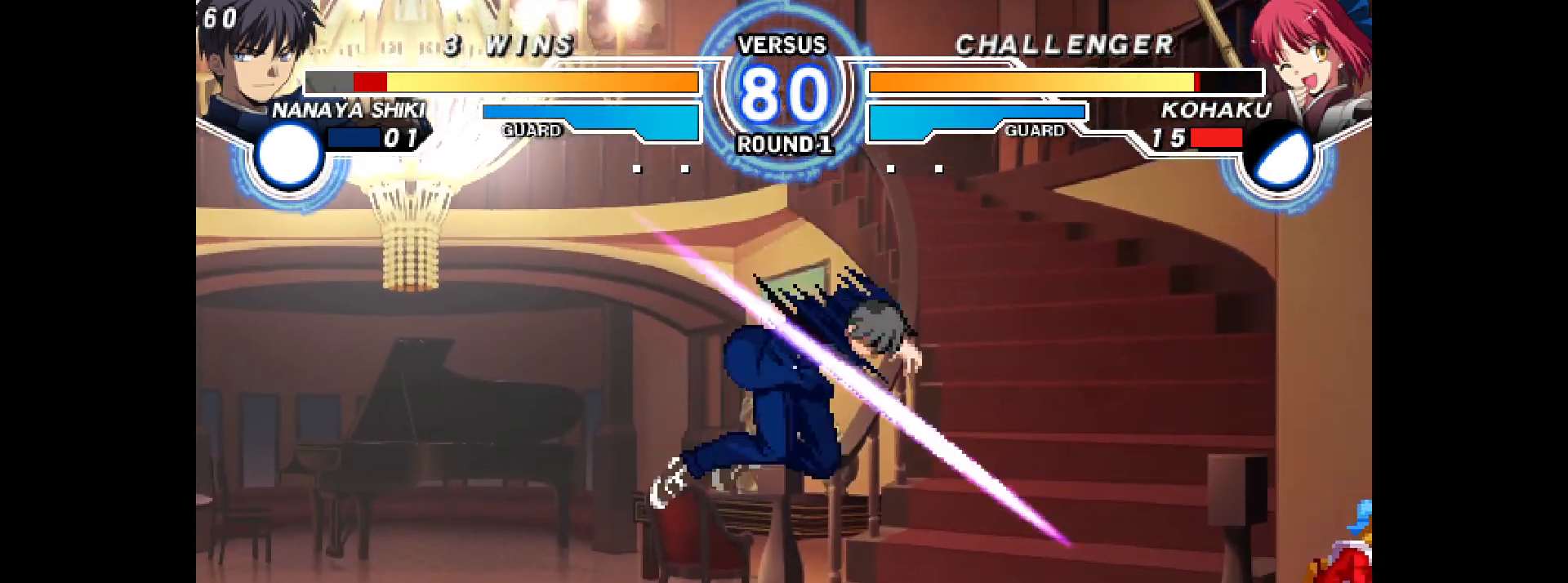
{"buttons": ["DPAD_RIGHT"], "events": [[33, "DPAD_UP", "down"], [150, "DPAD_UP", "up"], [183, "DPAD_LEFT", "down"], [183, "DPAD_RIGHT", "up"], [183, "R1", "down"], [233, "R1", "up"], [350, "DPAD_LEFT", "up"], [350, "DPAD_RIGHT", "down"]]}
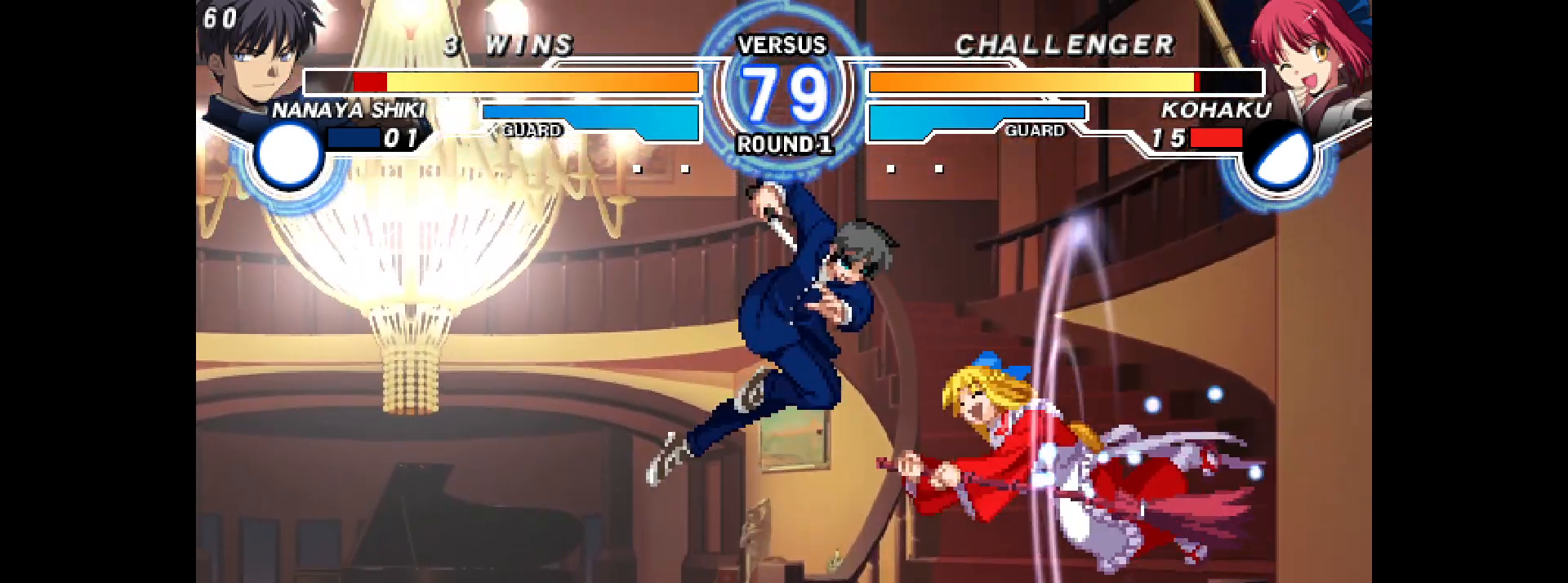
{"buttons": [], "events": [[267, "L2", "down"], [317, "L2", "up"], [333, "DPAD_RIGHT", "up"], [483, "R1", "down"], [500, "R1", "up"]]}
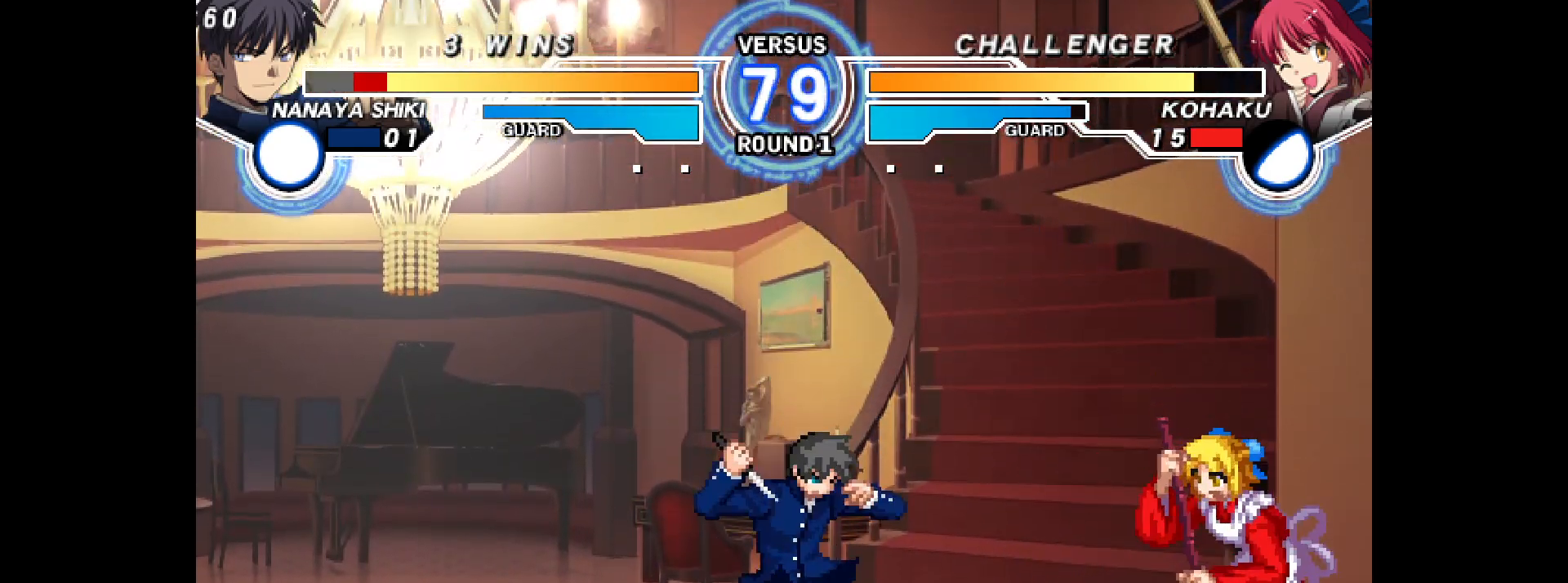
{"buttons": ["DPAD_RIGHT"], "events": [[33, "CIRCLE", "down"], [33, "DPAD_RIGHT", "down"], [67, "CIRCLE", "up"], [167, "DPAD_DOWN", "down"], [267, "CIRCLE", "down"], [333, "CIRCLE", "up"], [367, "DPAD_DOWN", "up"]]}